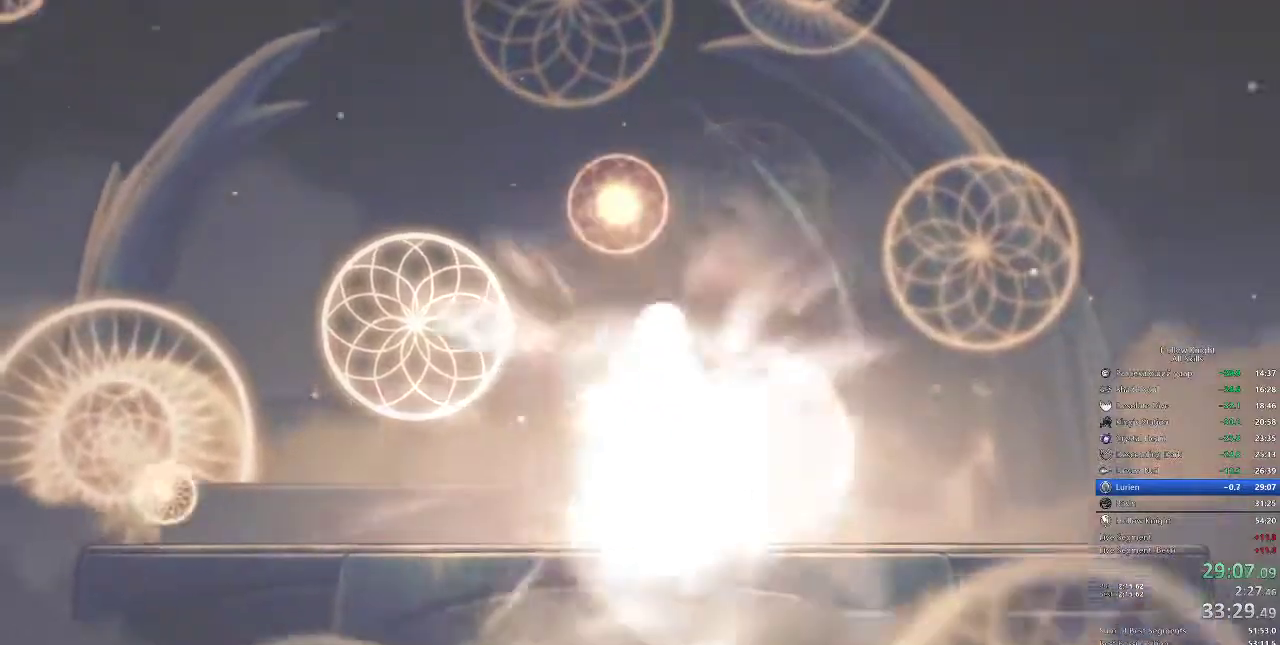
Gameplay with keyboard; each line is a JSON object with the keys held at the frame after it. "events" lists presses ("down") and releases ("up") of "cdash", "dash", "dnail", "down", "heal", "inv", "jump", "left", "nail", "right", "spell" and "up" between this image and that frame as [ms after this image, input, new state], when the widget could be followed in between. No other keys are recorded. Mouse input is not recorded. Key names are as the overlay labels them; some are game actions (e.g. jump) rather than physical keys.
{"keys": ["heal"], "events": [[33, "jump", "up"], [83, "jump", "down"], [150, "jump", "up"], [183, "jump", "down"], [183, "nail", "down"], [250, "jump", "up"], [250, "nail", "up"], [300, "nail", "down"], [333, "jump", "down"], [333, "nail", "up"], [383, "jump", "up"], [433, "nail", "down"], [500, "nail", "up"]]}
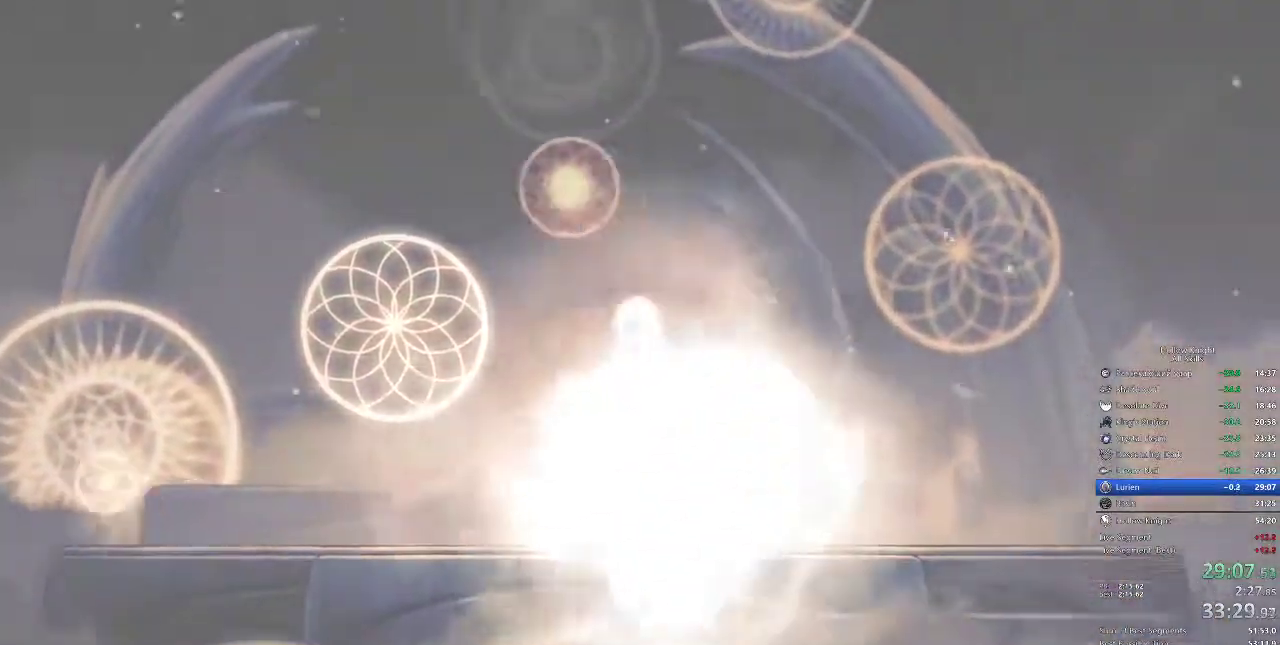
{"keys": ["heal", "jump", "nail"], "events": [[83, "jump", "down"], [117, "jump", "up"], [267, "jump", "down"], [267, "nail", "down"], [300, "jump", "up"], [300, "nail", "up"], [350, "nail", "down"], [400, "jump", "down"], [400, "nail", "up"], [433, "jump", "up"], [500, "jump", "down"], [500, "nail", "down"]]}
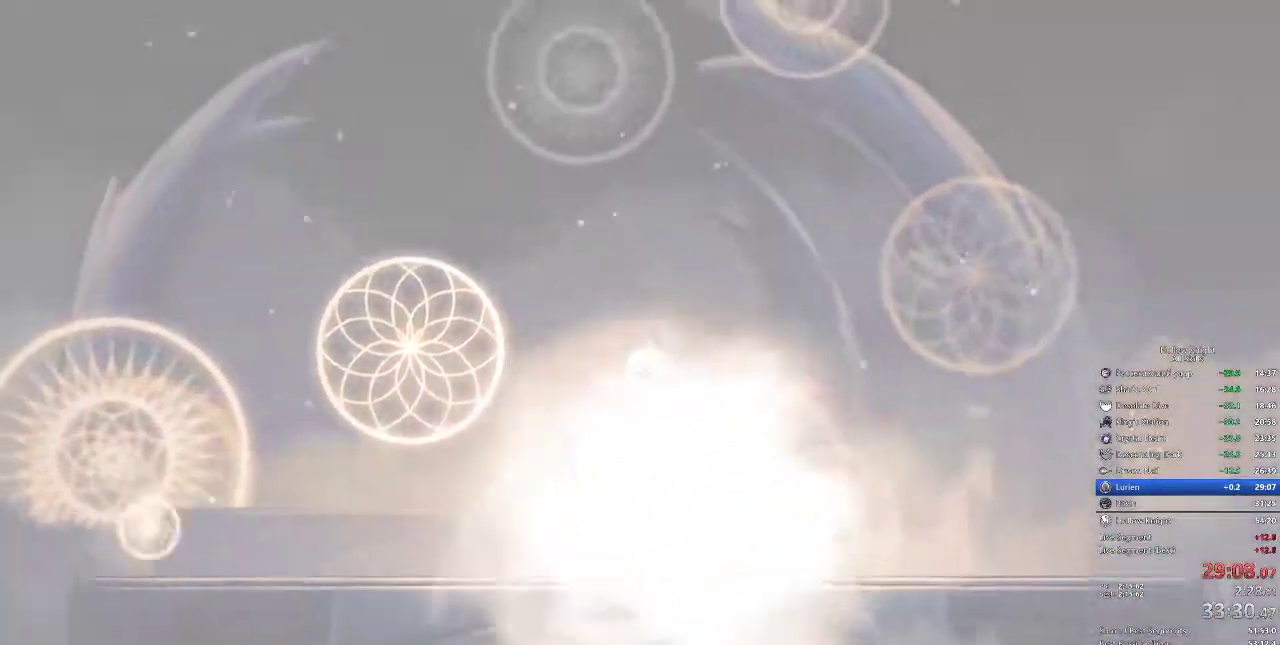
{"keys": ["heal", "nail"], "events": [[50, "jump", "up"], [50, "nail", "up"], [83, "jump", "down"], [83, "nail", "down"], [117, "nail", "up"], [183, "jump", "up"], [200, "jump", "down"], [200, "nail", "down"], [267, "jump", "up"], [267, "nail", "up"], [317, "jump", "down"], [417, "jump", "up"], [417, "nail", "down"]]}
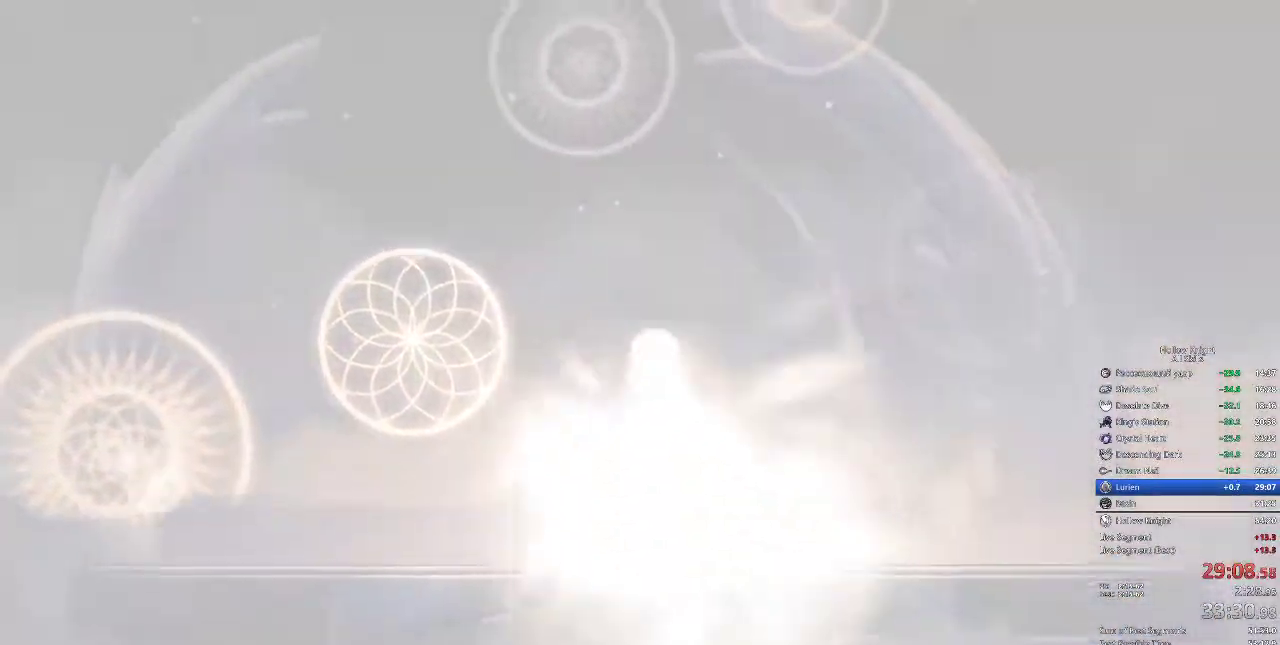
{"keys": ["heal"], "events": [[17, "nail", "up"], [50, "jump", "down"], [167, "jump", "up"], [167, "nail", "down"], [200, "jump", "down"], [200, "nail", "up"], [267, "jump", "up"], [267, "nail", "down"], [383, "jump", "down"], [383, "nail", "up"], [500, "jump", "up"]]}
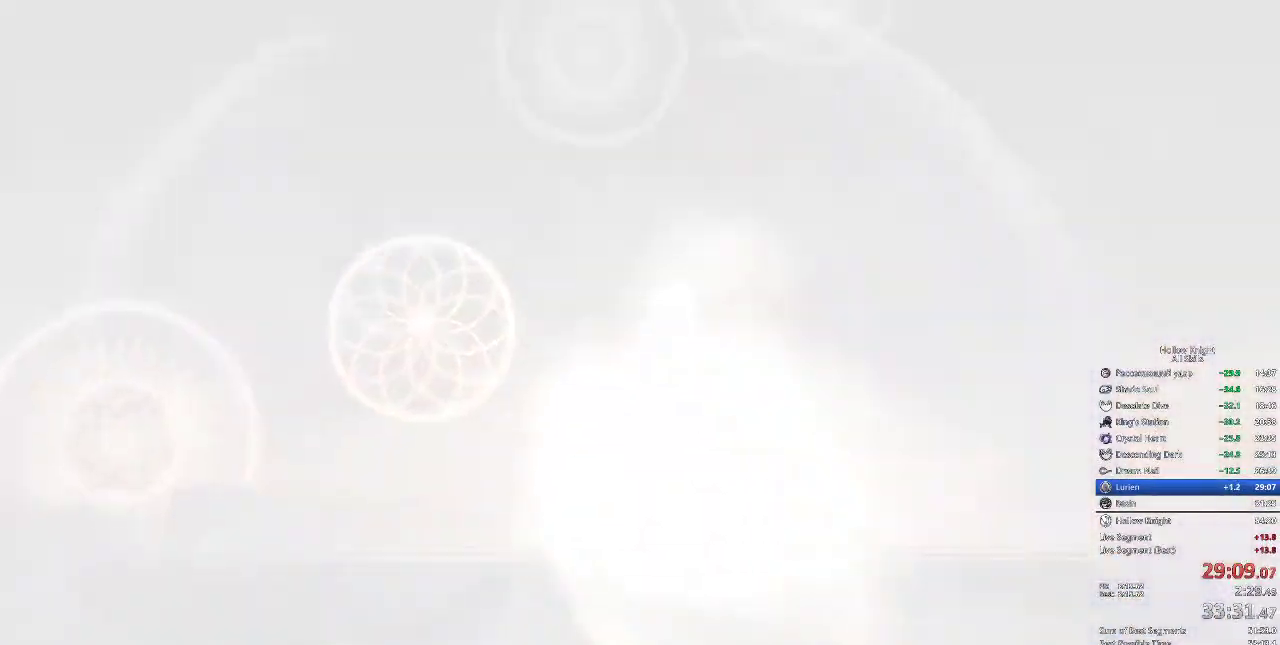
{"keys": ["heal"], "events": [[83, "jump", "down"], [117, "jump", "up"], [167, "nail", "down"], [250, "nail", "up"], [317, "jump", "down"], [367, "jump", "up"], [400, "nail", "down"], [450, "jump", "down"], [450, "nail", "up"], [500, "jump", "up"]]}
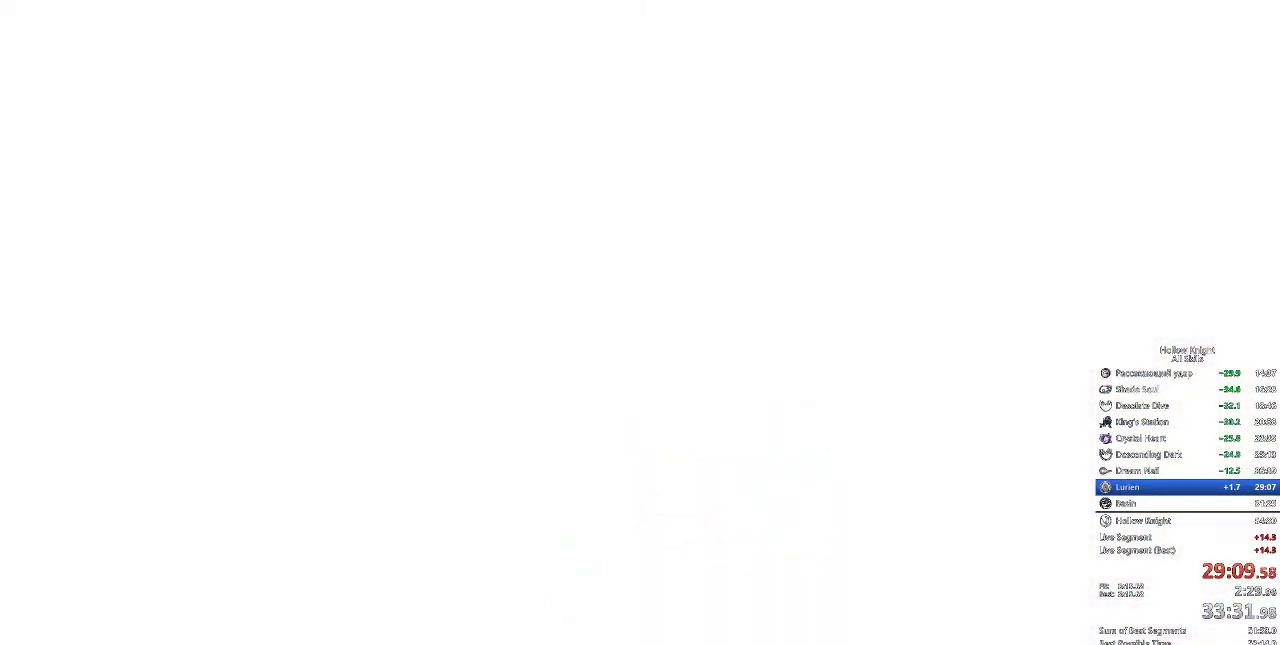
{"keys": ["heal", "nail"], "events": [[50, "jump", "down"], [67, "jump", "up"], [67, "nail", "down"], [183, "jump", "down"], [183, "nail", "up"], [233, "jump", "up"], [283, "nail", "down"], [317, "jump", "down"], [317, "nail", "up"], [417, "jump", "up"], [417, "nail", "down"]]}
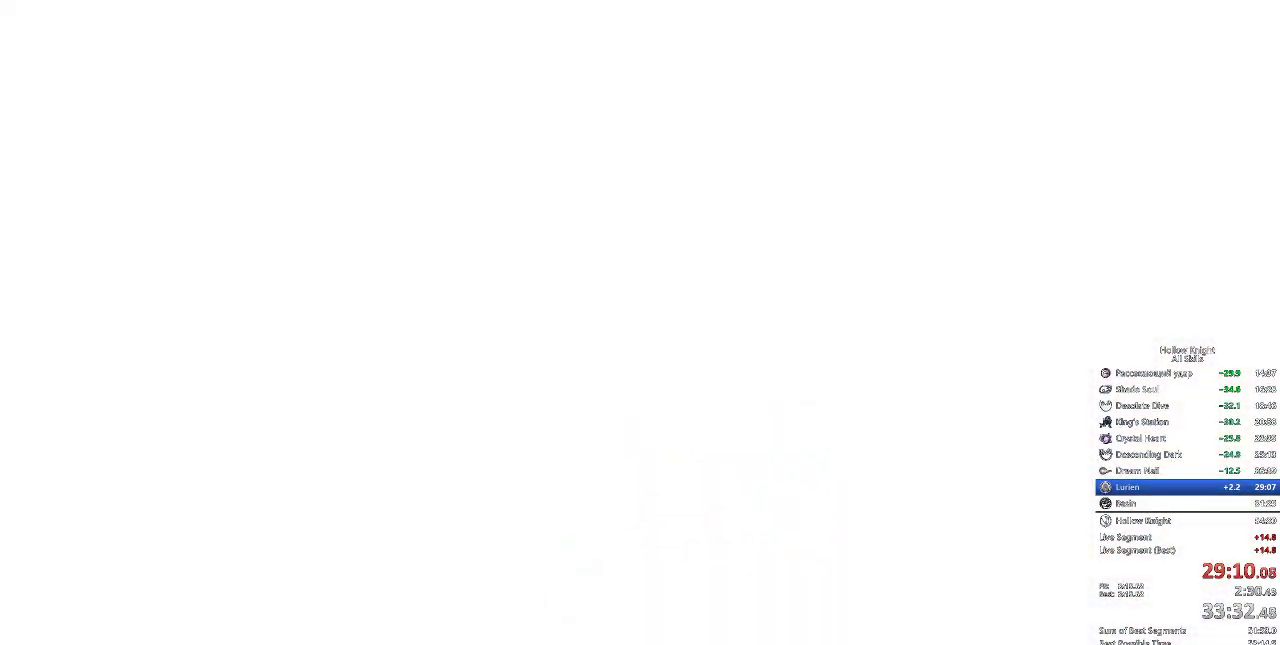
{"keys": ["heal", "jump"], "events": [[17, "jump", "down"], [17, "nail", "up"], [67, "jump", "up"], [100, "nail", "down"], [150, "nail", "up"], [200, "jump", "down"], [250, "jump", "up"], [250, "nail", "down"], [317, "jump", "down"], [317, "nail", "up"], [417, "jump", "up"], [417, "nail", "down"], [483, "jump", "down"], [483, "nail", "up"]]}
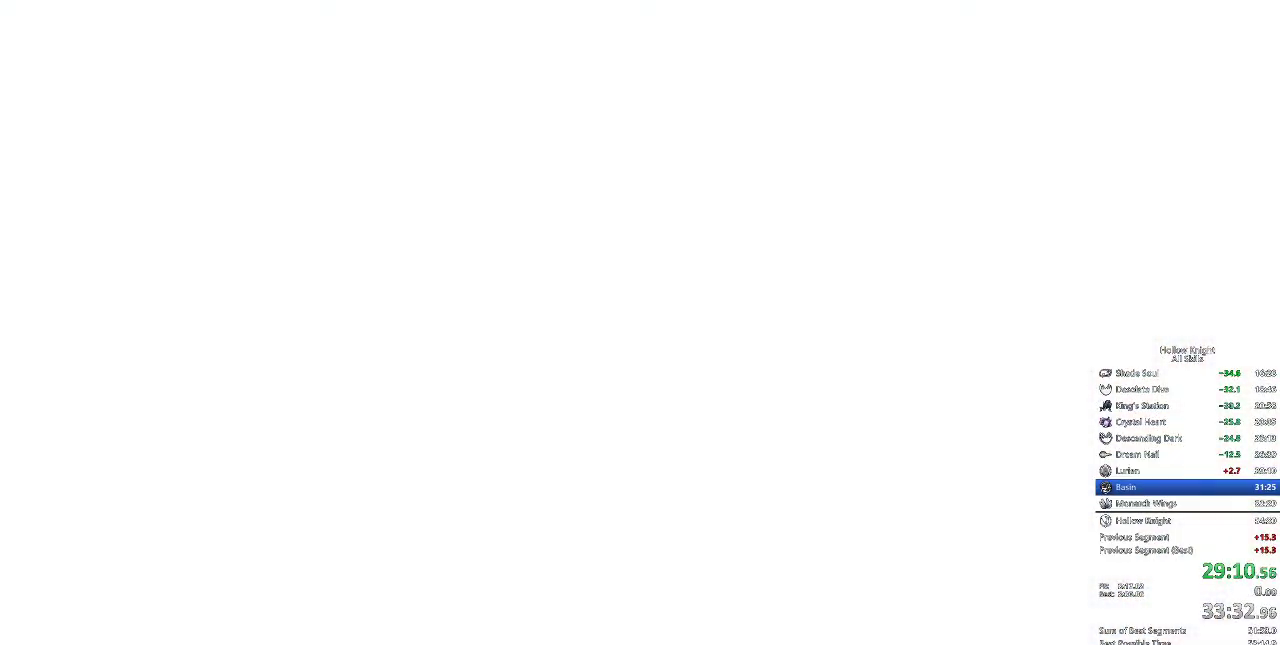
{"keys": ["heal", "jump"], "events": [[17, "jump", "up"], [117, "jump", "down"], [167, "jump", "up"], [167, "nail", "down"], [200, "jump", "down"], [200, "nail", "up"], [300, "jump", "up"], [300, "nail", "down"], [350, "jump", "down"], [350, "nail", "up"], [400, "jump", "up"], [500, "jump", "down"]]}
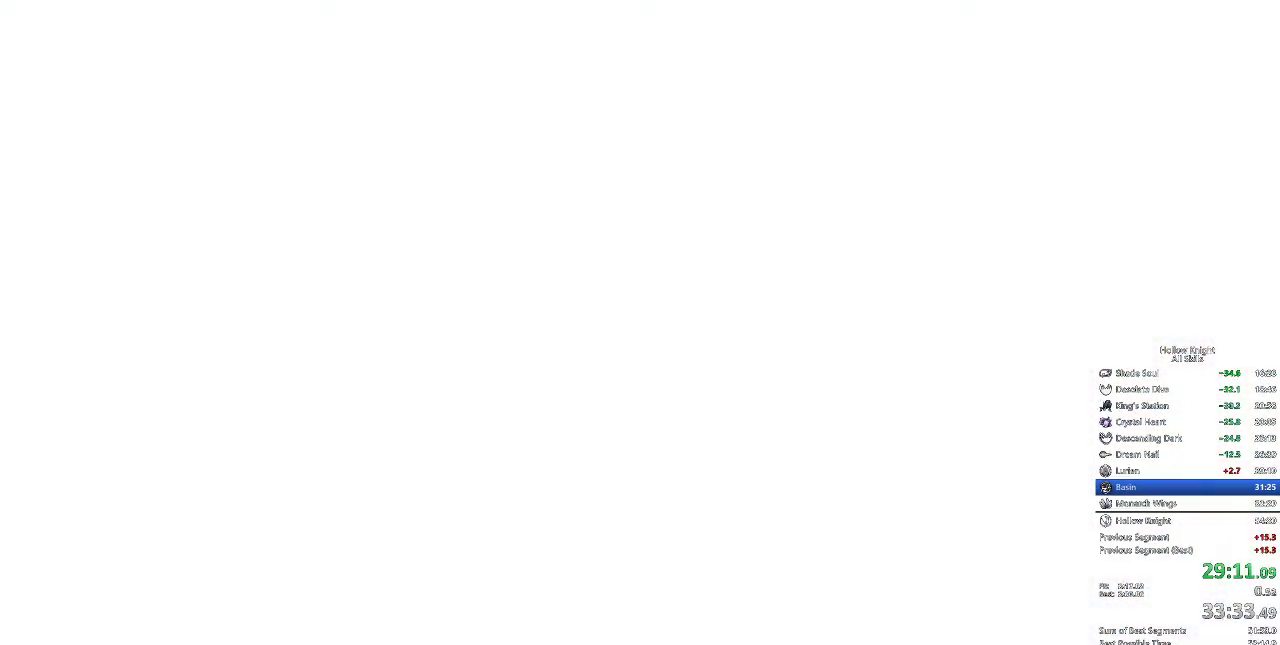
{"keys": ["heal", "jump"], "events": [[50, "jump", "up"], [50, "nail", "down"], [83, "nail", "up"], [117, "jump", "down"], [183, "jump", "up"], [183, "nail", "down"], [217, "jump", "down"], [217, "nail", "up"], [267, "jump", "up"], [350, "jump", "down"], [400, "jump", "up"], [500, "jump", "down"]]}
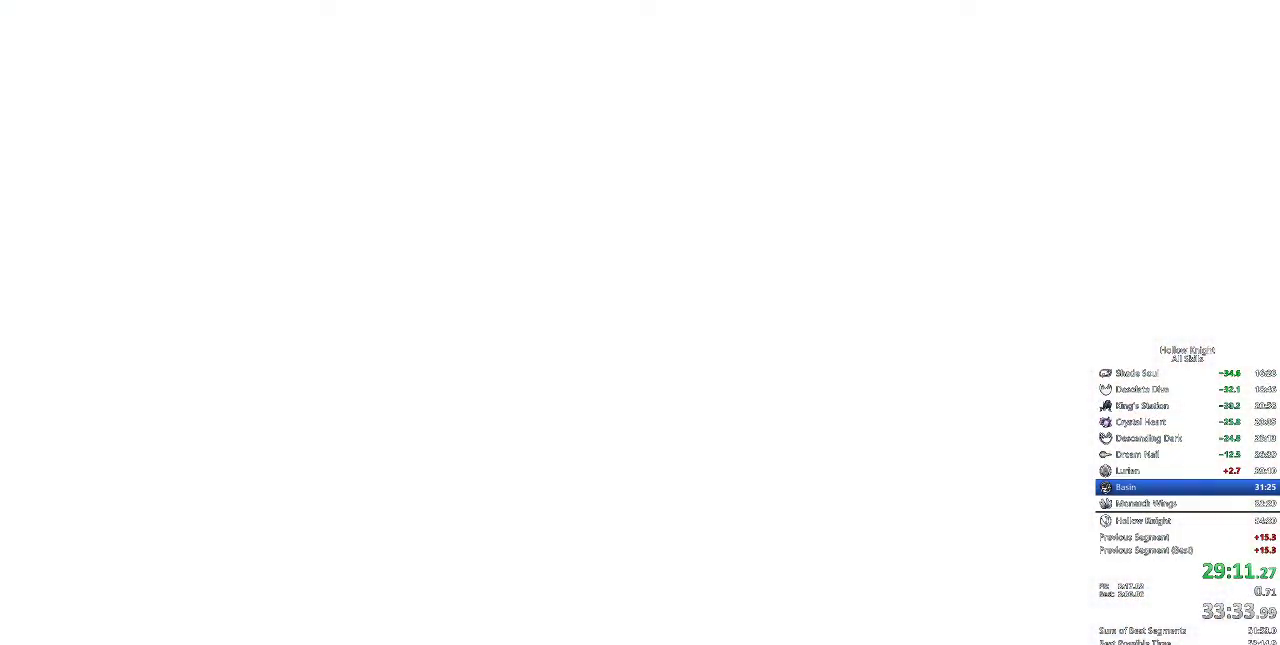
{"keys": ["heal", "jump"], "events": [[50, "jump", "up"], [50, "nail", "down"], [83, "jump", "down"], [83, "nail", "up"], [133, "jump", "up"], [183, "nail", "down"], [233, "jump", "down"], [233, "nail", "up"], [283, "jump", "up"], [283, "nail", "down"], [317, "jump", "down"], [317, "nail", "up"], [367, "jump", "up"], [417, "nail", "down"], [483, "jump", "down"], [483, "nail", "up"]]}
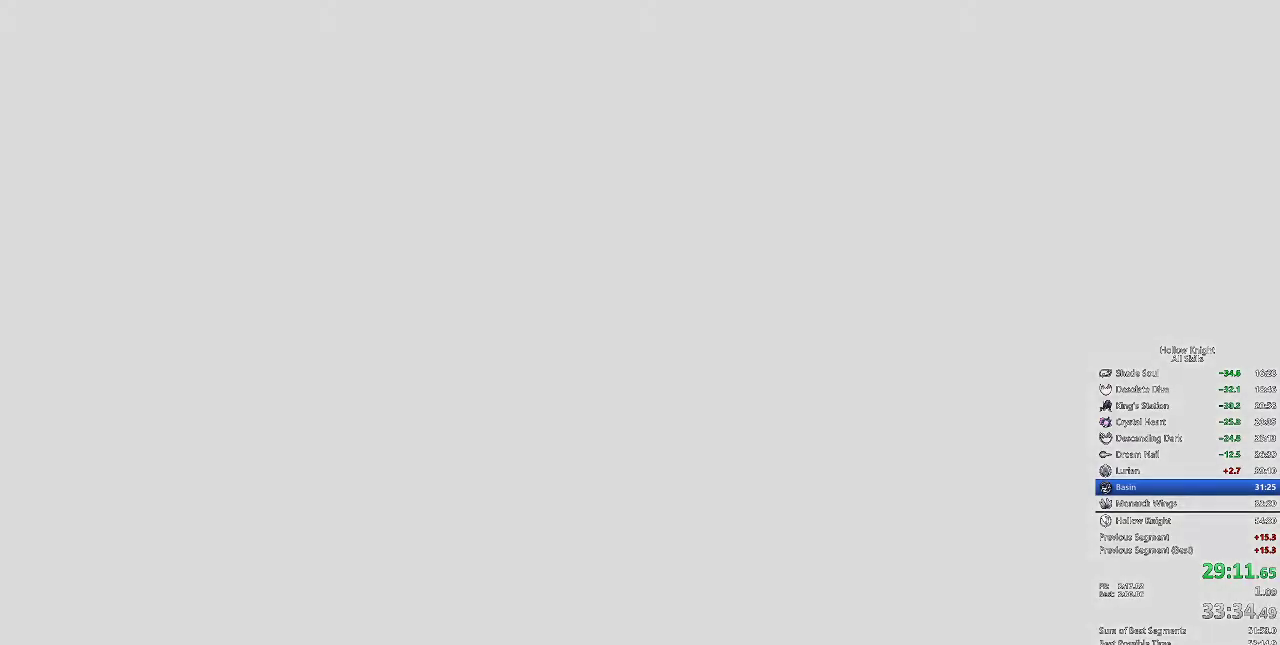
{"keys": [], "events": [[17, "jump", "up"], [67, "jump", "down"], [150, "jump", "up"], [150, "nail", "down"], [200, "jump", "down"], [200, "nail", "up"], [267, "jump", "up"], [300, "heal", "up"], [300, "jump", "down"], [300, "nail", "down"], [350, "jump", "up"], [350, "nail", "up"], [433, "jump", "down"], [483, "jump", "up"]]}
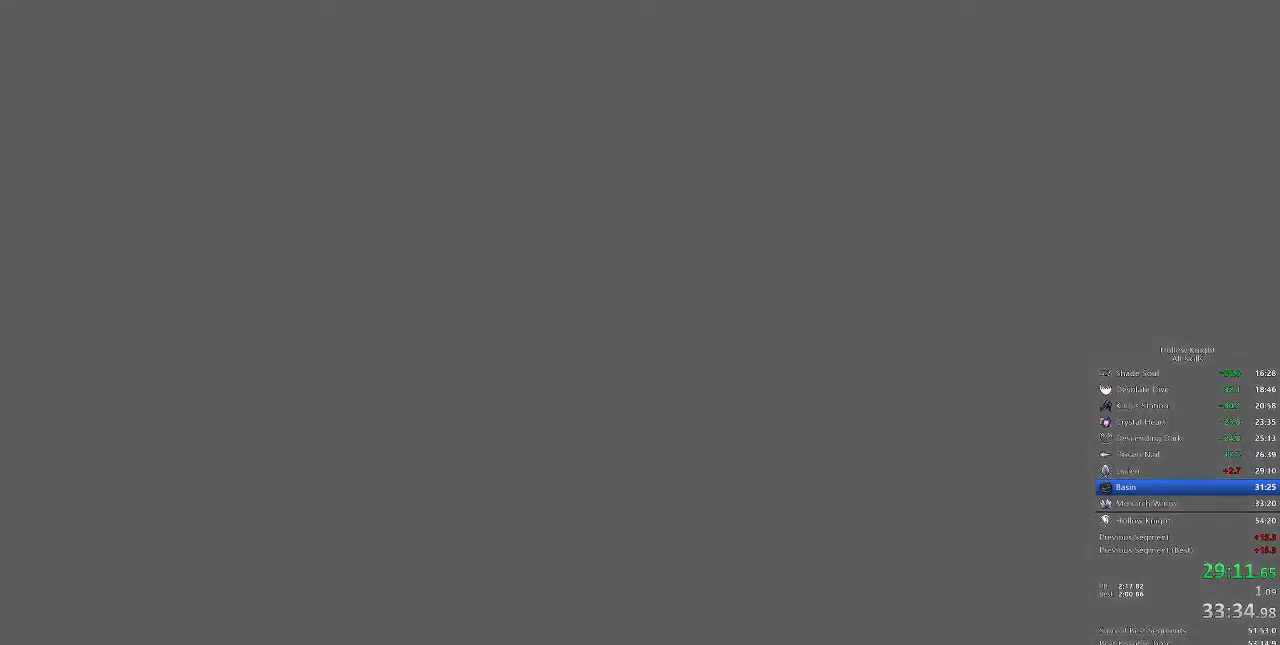
{"keys": ["jump"], "events": [[33, "jump", "down"], [33, "nail", "down"], [67, "jump", "up"], [67, "nail", "up"], [117, "jump", "down"], [117, "nail", "down"], [167, "jump", "up"], [167, "nail", "up"], [217, "nail", "down"], [250, "jump", "down"], [300, "nail", "up"], [417, "jump", "up"], [450, "nail", "down"], [500, "jump", "down"], [500, "nail", "up"]]}
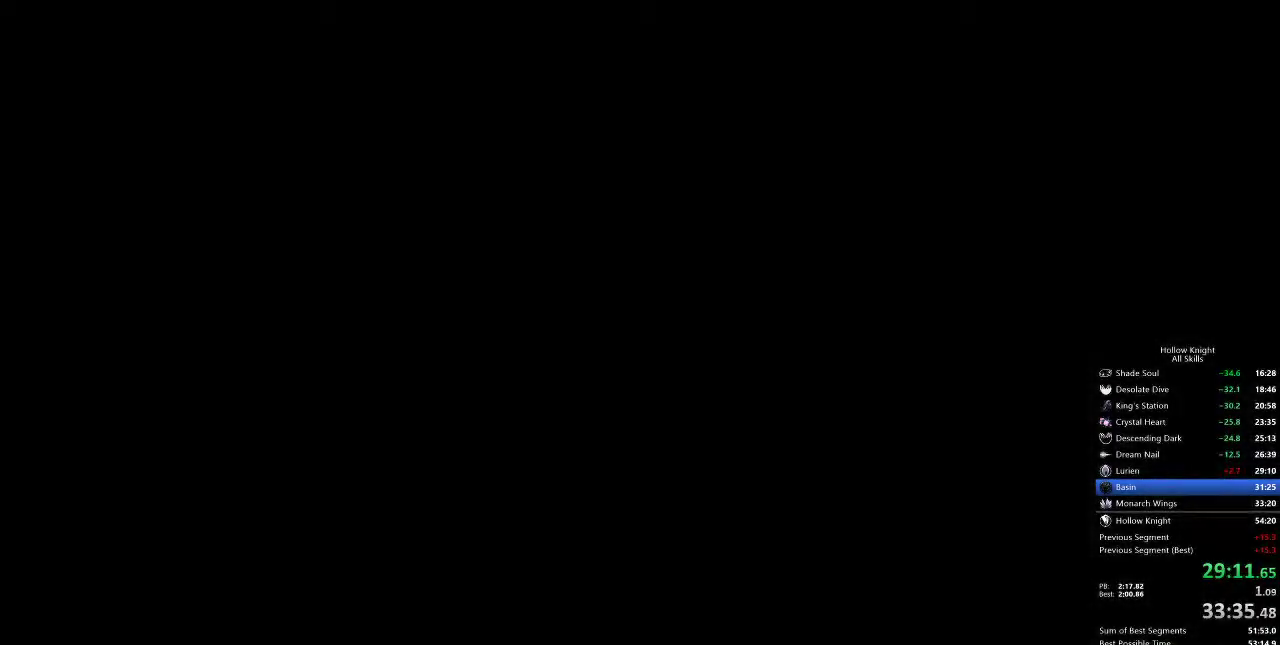
{"keys": ["nail"], "events": [[50, "jump", "up"], [83, "nail", "down"], [183, "jump", "down"], [233, "nail", "up"], [267, "jump", "up"], [267, "nail", "down"], [367, "nail", "up"], [417, "jump", "down"], [417, "nail", "down"], [467, "nail", "up"], [500, "jump", "up"], [500, "nail", "down"]]}
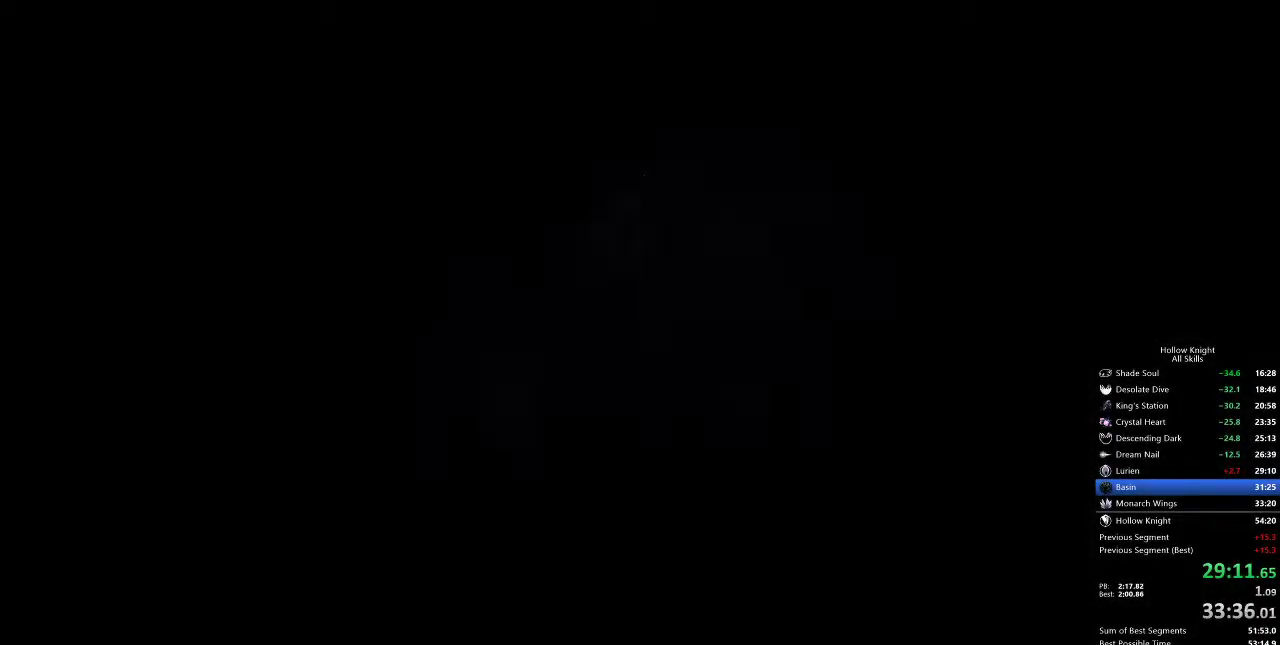
{"keys": [], "events": [[100, "jump", "down"], [100, "nail", "up"], [150, "nail", "down"], [217, "jump", "up"], [217, "nail", "up"], [250, "nail", "down"], [300, "jump", "down"], [300, "nail", "up"], [333, "jump", "up"], [383, "jump", "down"], [383, "nail", "down"], [433, "jump", "up"], [433, "nail", "up"]]}
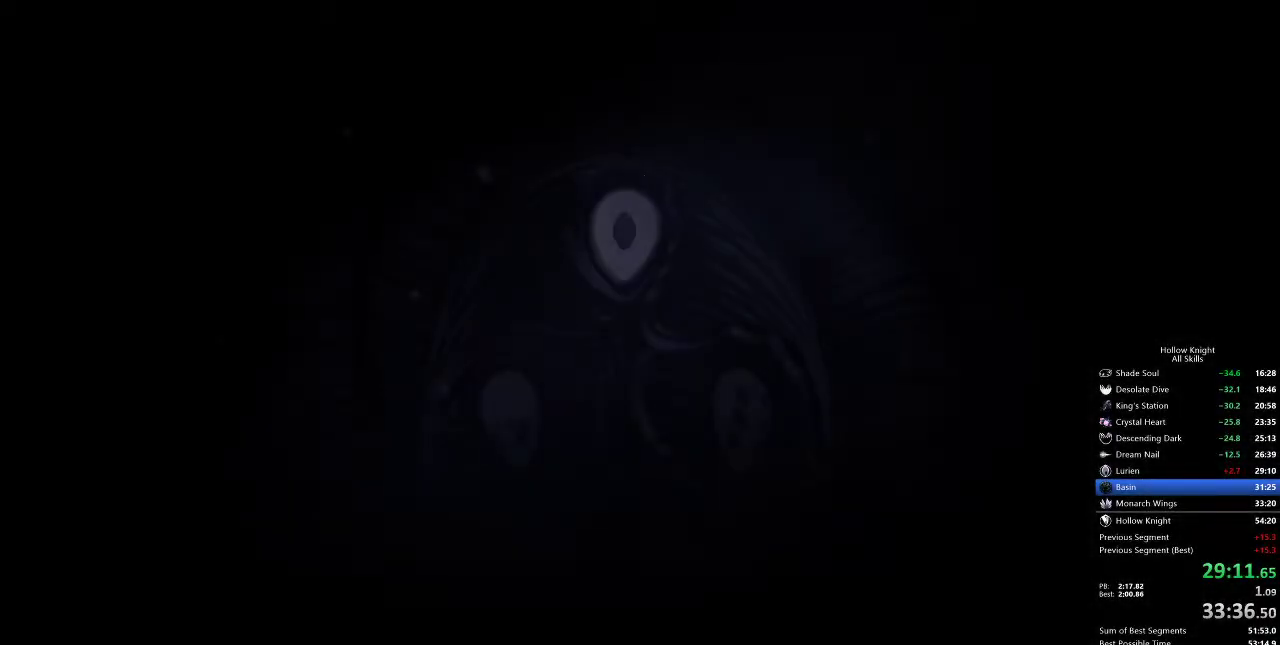
{"keys": ["jump"], "events": [[67, "nail", "down"], [167, "nail", "up"], [217, "nail", "down"], [300, "nail", "up"], [400, "nail", "down"], [500, "jump", "down"], [500, "nail", "up"]]}
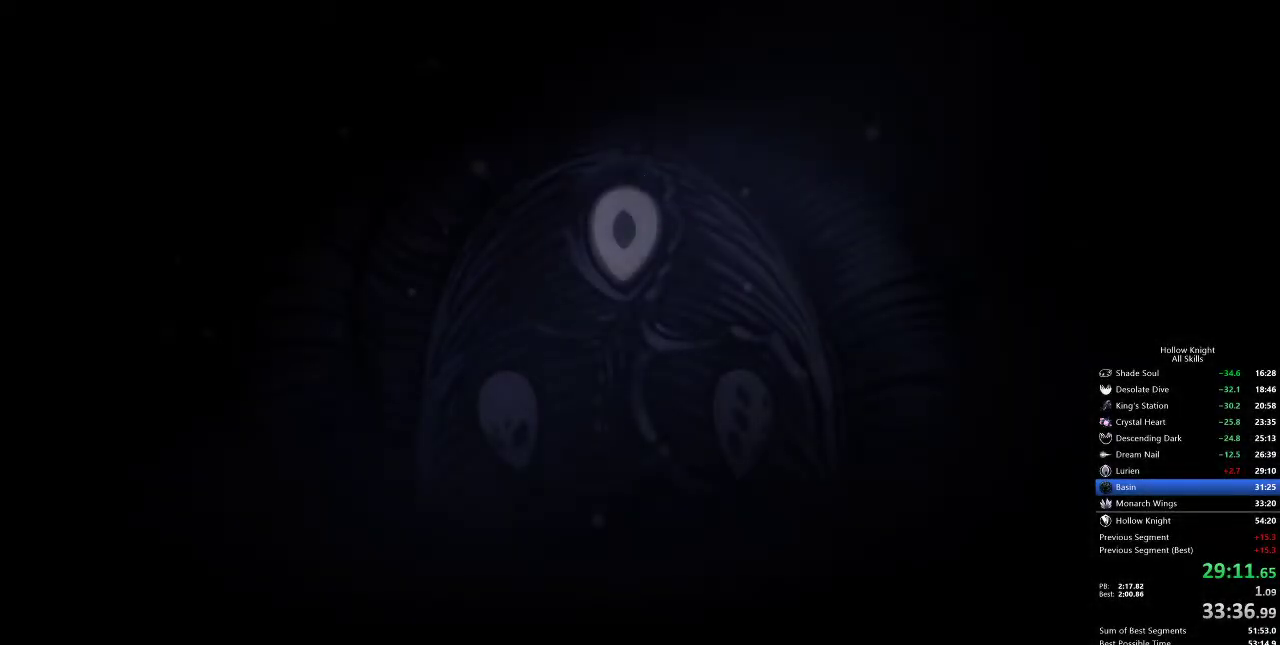
{"keys": ["jump"], "events": [[83, "jump", "up"], [83, "nail", "down"], [183, "jump", "down"], [183, "nail", "up"], [283, "jump", "up"], [317, "nail", "down"], [417, "jump", "down"], [417, "nail", "up"]]}
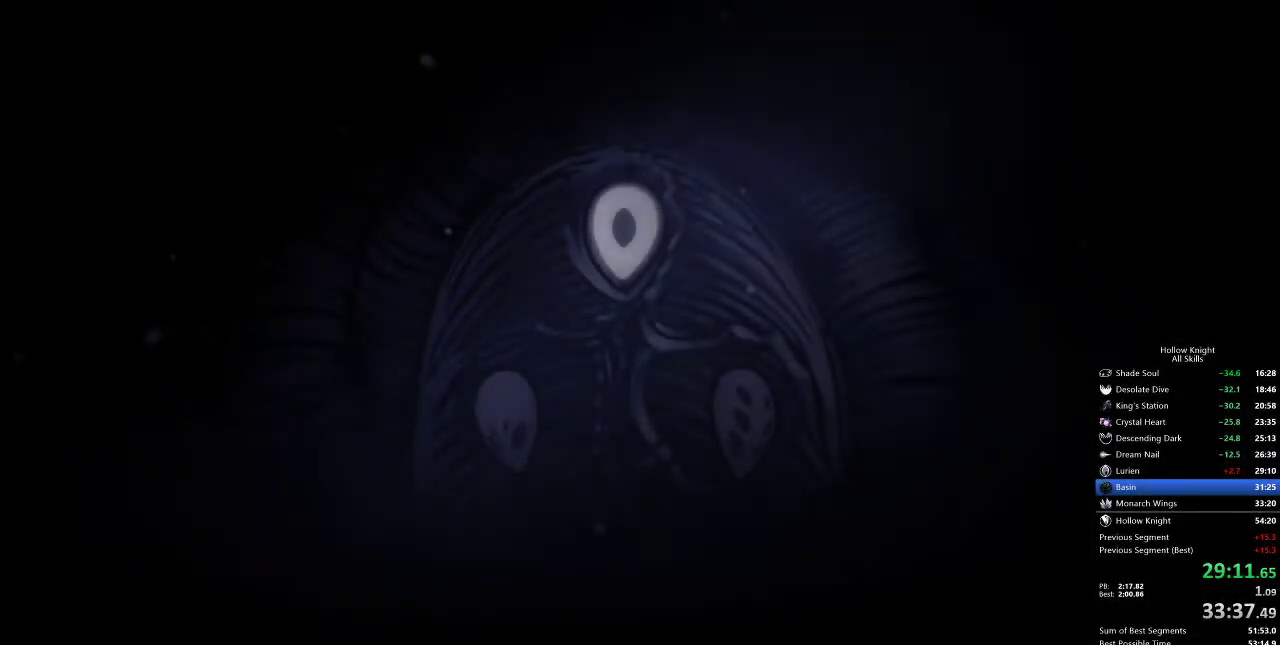
{"keys": ["heal"], "events": [[17, "jump", "up"], [17, "nail", "down"], [67, "nail", "up"], [100, "jump", "down"], [150, "jump", "up"], [150, "right", "down"], [200, "left", "down"], [200, "nail", "down"], [250, "down", "down"], [250, "jump", "down"], [250, "nail", "up"], [250, "right", "up"], [350, "down", "up"], [350, "jump", "up"], [350, "nail", "down"], [433, "heal", "down"], [433, "jump", "down"], [433, "nail", "up"], [483, "jump", "up"], [483, "left", "up"]]}
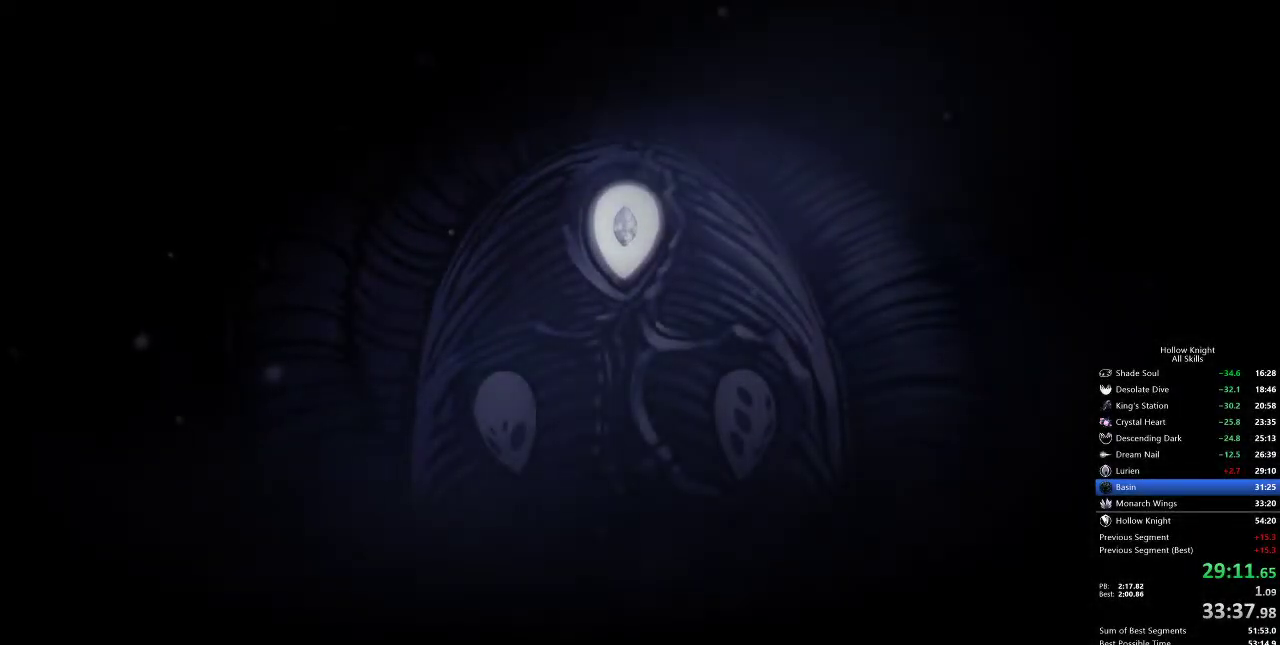
{"keys": ["down", "left", "nail", "right"], "events": [[33, "heal", "up"], [33, "left", "down"], [33, "nail", "down"], [67, "jump", "down"], [67, "nail", "up"], [133, "down", "down"], [133, "jump", "up"], [133, "right", "down"], [217, "down", "up"], [217, "jump", "down"], [217, "right", "up"], [267, "jump", "up"], [267, "nail", "down"], [317, "heal", "down"], [317, "jump", "down"], [317, "left", "up"], [317, "nail", "up"], [350, "jump", "up"], [350, "nail", "down"], [400, "heal", "up"], [400, "jump", "down"], [400, "left", "down"], [400, "nail", "up"], [450, "down", "down"], [450, "jump", "up"], [500, "nail", "down"], [500, "right", "down"]]}
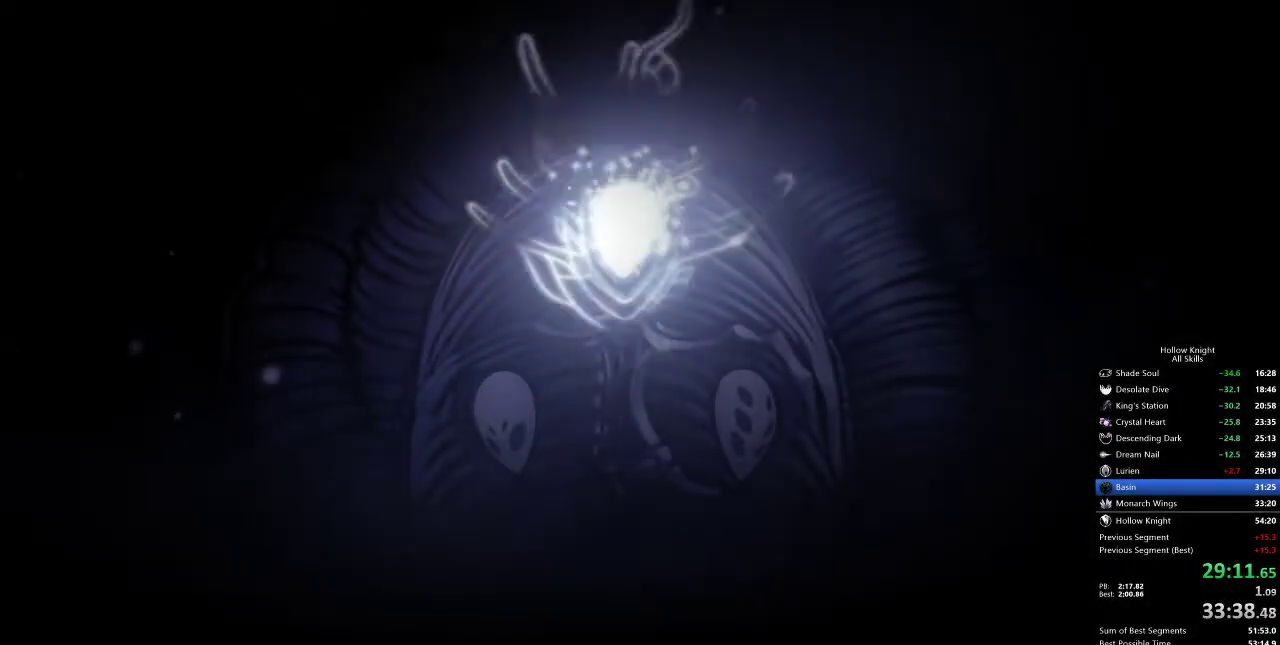
{"keys": ["heal", "jump", "nail"], "events": [[33, "down", "up"], [33, "jump", "down"], [33, "left", "up"], [33, "right", "up"], [83, "jump", "up"], [133, "heal", "down"], [183, "jump", "down"], [183, "nail", "up"], [217, "down", "down"], [217, "heal", "up"], [217, "jump", "up"], [217, "left", "down"], [217, "nail", "down"], [267, "jump", "down"], [267, "nail", "up"], [317, "jump", "up"], [317, "right", "down"], [367, "down", "up"], [367, "left", "up"], [367, "nail", "down"], [417, "jump", "down"], [417, "nail", "up"], [417, "right", "up"], [467, "heal", "down"], [467, "jump", "up"], [467, "nail", "down"], [500, "jump", "down"]]}
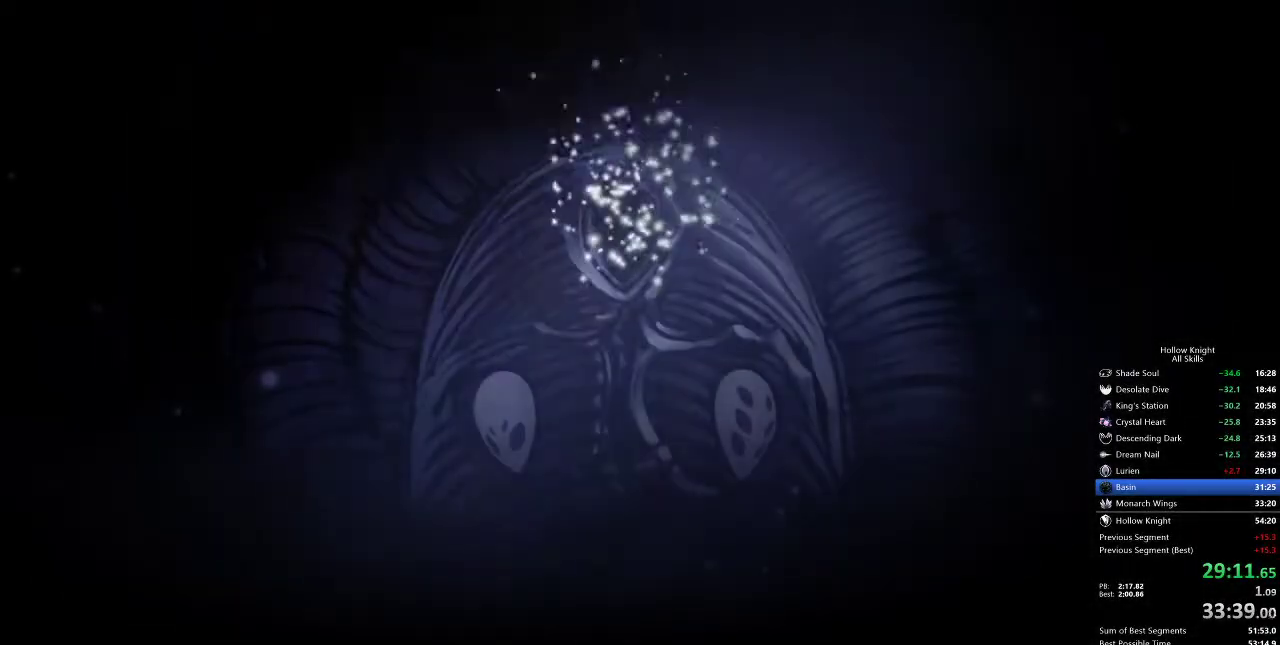
{"keys": ["down", "jump", "left", "nail"], "events": [[50, "heal", "up"], [50, "jump", "up"], [50, "left", "down"], [50, "nail", "up"], [100, "down", "down"], [100, "jump", "down"], [100, "nail", "down"], [150, "nail", "up"], [200, "jump", "up"], [200, "nail", "down"], [200, "right", "down"], [250, "down", "up"], [250, "jump", "down"], [250, "nail", "up"], [250, "right", "up"], [317, "jump", "up"], [317, "left", "up"], [350, "heal", "down"], [350, "jump", "down"], [350, "nail", "down"], [383, "heal", "up"], [383, "left", "down"], [383, "nail", "up"], [433, "down", "down"], [433, "jump", "up"], [433, "nail", "down"], [483, "jump", "down"]]}
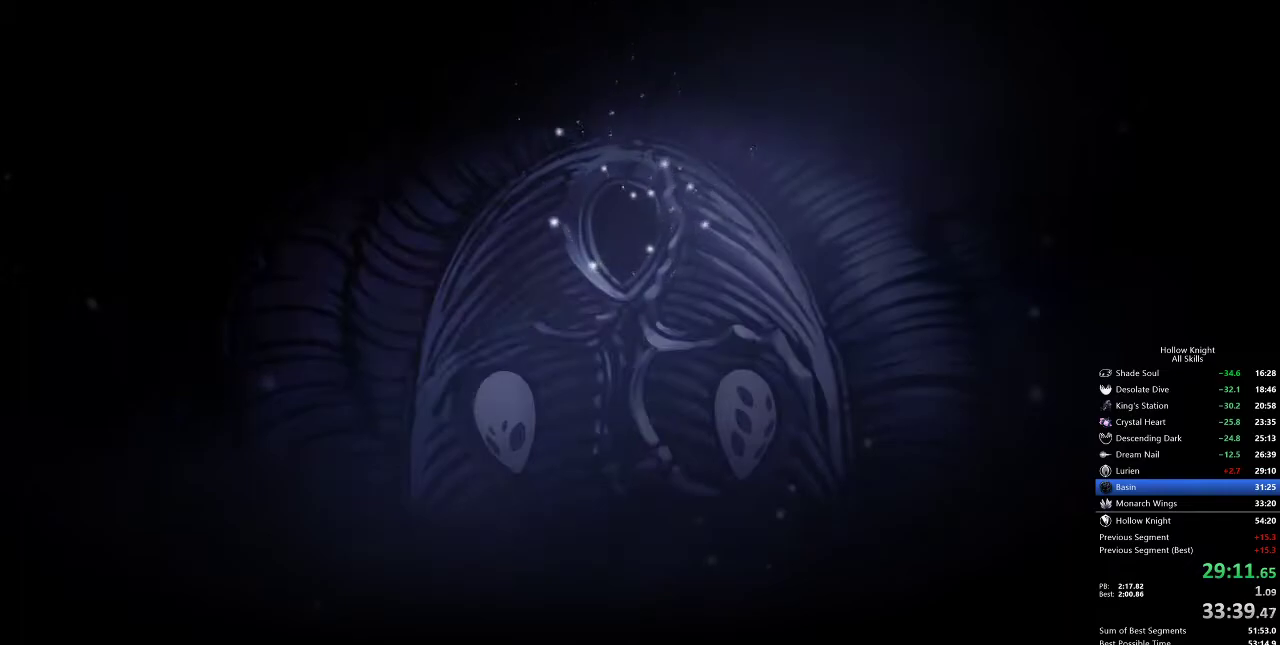
{"keys": [], "events": [[33, "jump", "up"], [33, "nail", "up"], [33, "right", "down"], [83, "down", "up"], [83, "left", "up"], [83, "nail", "down"], [83, "right", "up"], [133, "jump", "down"], [133, "nail", "up"], [217, "heal", "down"], [217, "nail", "down"], [267, "heal", "up"], [267, "jump", "up"], [267, "left", "down"], [267, "nail", "up"], [300, "down", "down"], [300, "jump", "down"], [300, "nail", "down"], [350, "nail", "up"], [450, "down", "up"], [450, "left", "up"], [450, "nail", "down"], [450, "right", "down"], [500, "jump", "up"], [500, "nail", "up"], [500, "right", "up"]]}
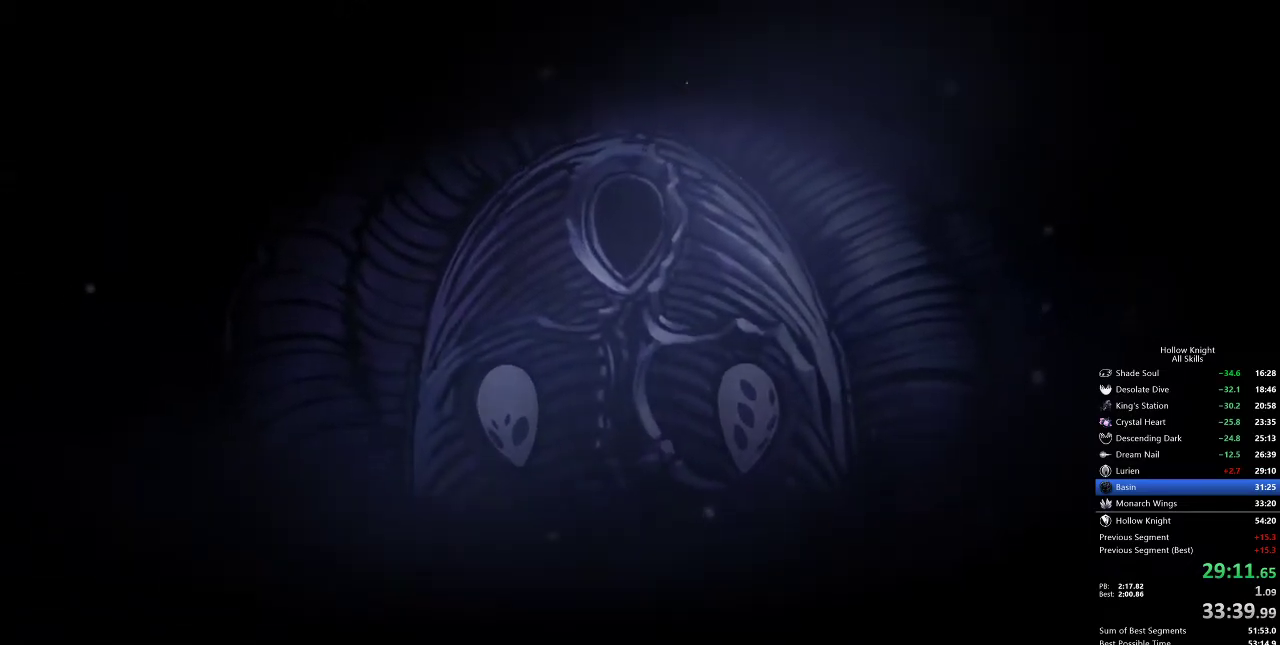
{"keys": ["heal", "nail"], "events": [[50, "jump", "down"], [50, "nail", "down"], [100, "heal", "down"], [100, "nail", "up"], [133, "down", "down"], [133, "heal", "up"], [133, "jump", "up"], [133, "left", "down"], [183, "jump", "down"], [183, "nail", "down"], [233, "nail", "up"], [233, "right", "down"], [267, "down", "up"], [267, "jump", "up"], [267, "left", "up"], [317, "jump", "down"], [317, "nail", "down"], [317, "right", "up"], [367, "jump", "up"], [367, "nail", "up"], [417, "heal", "down"], [417, "nail", "down"]]}
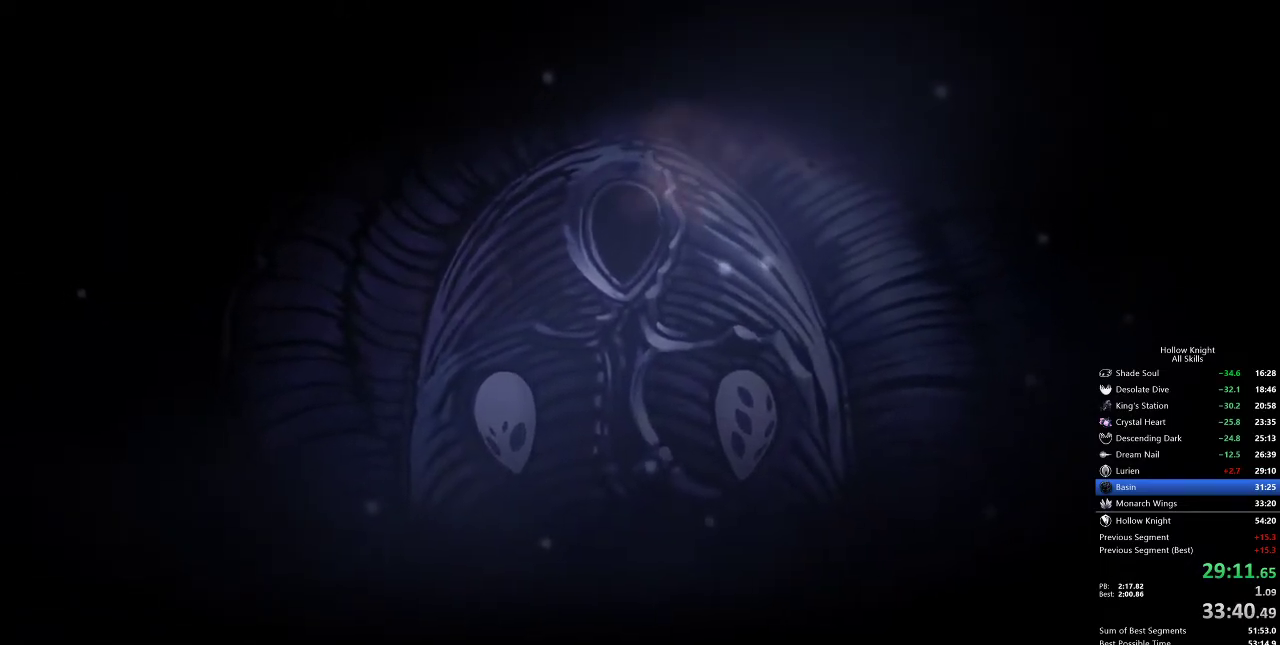
{"keys": ["down", "left", "right"], "events": [[17, "down", "down"], [17, "heal", "up"], [17, "left", "down"], [17, "nail", "up"], [67, "jump", "down"], [67, "nail", "down"], [67, "right", "down"], [100, "jump", "up"], [100, "nail", "up"], [150, "down", "up"], [150, "left", "up"], [150, "nail", "down"], [150, "right", "up"], [200, "jump", "down"], [200, "nail", "up"], [250, "heal", "down"], [250, "jump", "up"], [300, "nail", "down"], [333, "heal", "up"], [333, "left", "down"], [333, "nail", "up"], [383, "down", "down"], [383, "nail", "down"], [433, "dash", "down"], [433, "jump", "down"], [433, "nail", "up"], [483, "dash", "up"], [483, "jump", "up"], [483, "right", "down"]]}
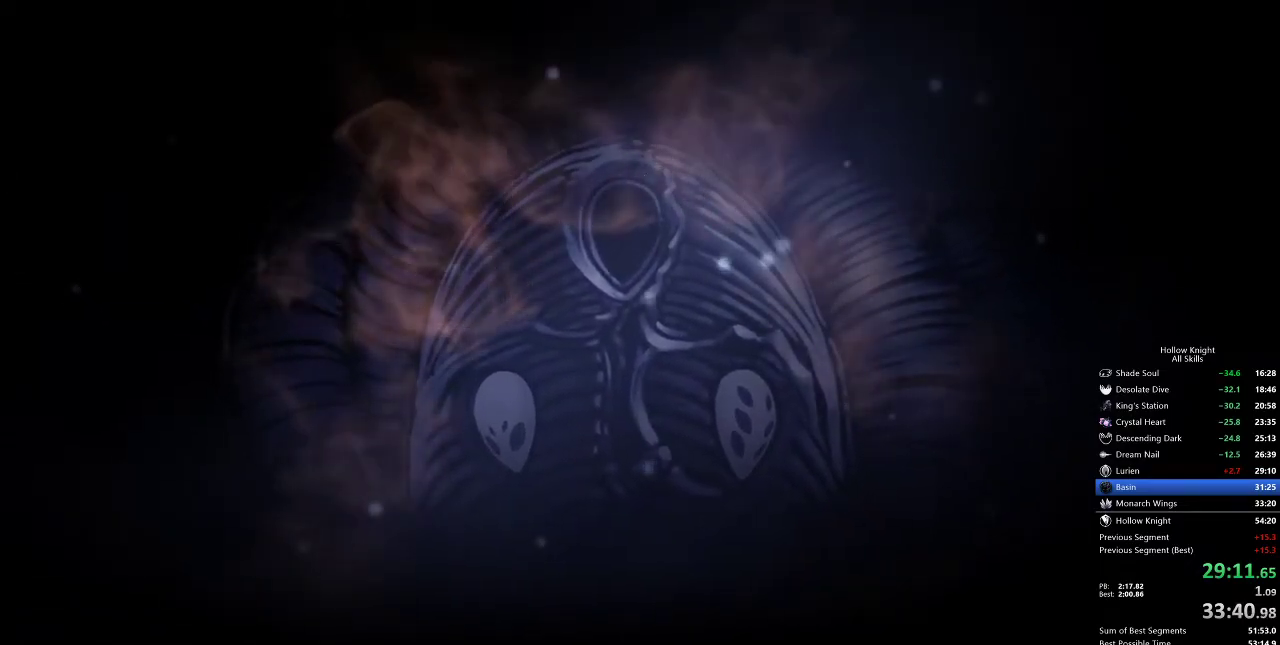
{"keys": ["heal", "nail"], "events": [[33, "down", "up"], [33, "jump", "down"], [33, "left", "up"], [33, "nail", "down"], [33, "right", "up"], [83, "heal", "down"], [83, "jump", "up"], [83, "nail", "up"], [133, "nail", "down"], [183, "heal", "up"], [183, "jump", "down"], [183, "nail", "up"], [217, "down", "down"], [217, "jump", "up"], [217, "left", "down"], [267, "jump", "down"], [267, "nail", "down"], [267, "right", "down"], [350, "down", "up"], [350, "jump", "up"], [350, "left", "up"], [350, "nail", "up"], [400, "jump", "down"], [400, "right", "up"], [450, "heal", "down"], [450, "jump", "up"], [500, "nail", "down"]]}
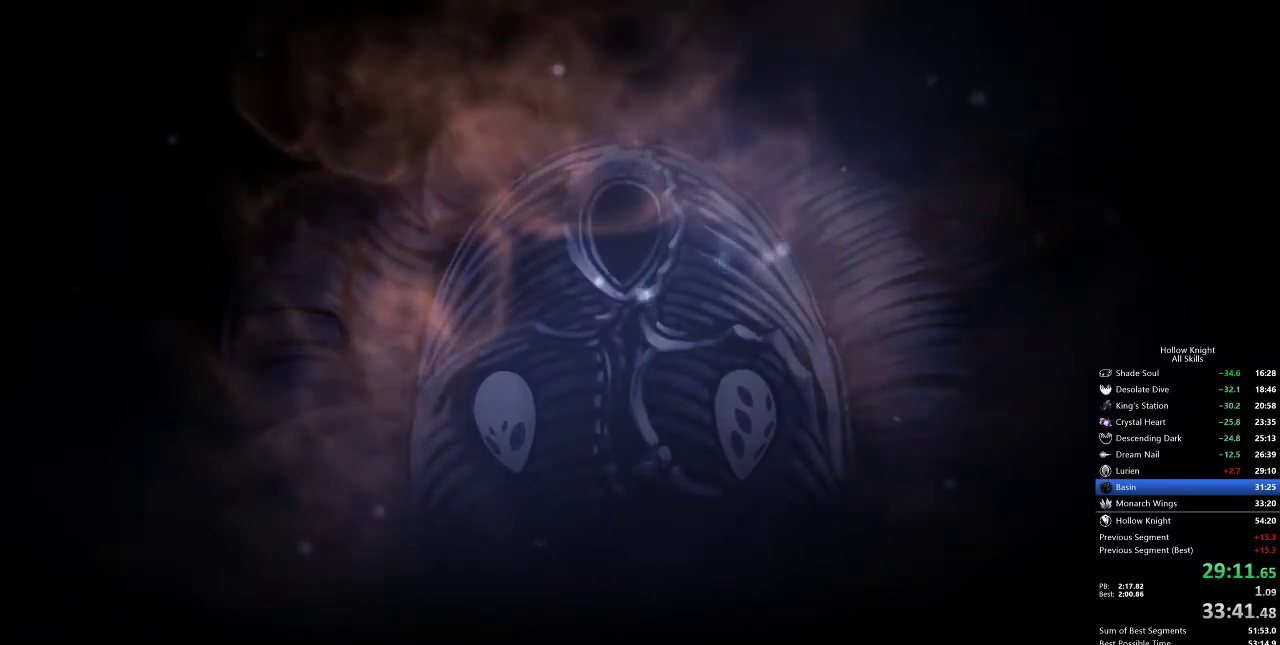
{"keys": ["down", "left", "nail"], "events": [[50, "down", "down"], [50, "heal", "up"], [50, "jump", "down"], [50, "left", "down"], [50, "nail", "up"], [83, "jump", "up"], [133, "jump", "down"], [133, "nail", "down"], [183, "jump", "up"], [183, "nail", "up"], [250, "down", "up"], [250, "left", "up"], [250, "nail", "down"], [267, "heal", "down"], [267, "jump", "down"], [267, "nail", "up"], [333, "jump", "up"], [383, "jump", "down"], [383, "nail", "down"], [417, "down", "down"], [417, "heal", "up"], [417, "jump", "up"], [417, "left", "down"], [417, "nail", "up"], [467, "nail", "down"]]}
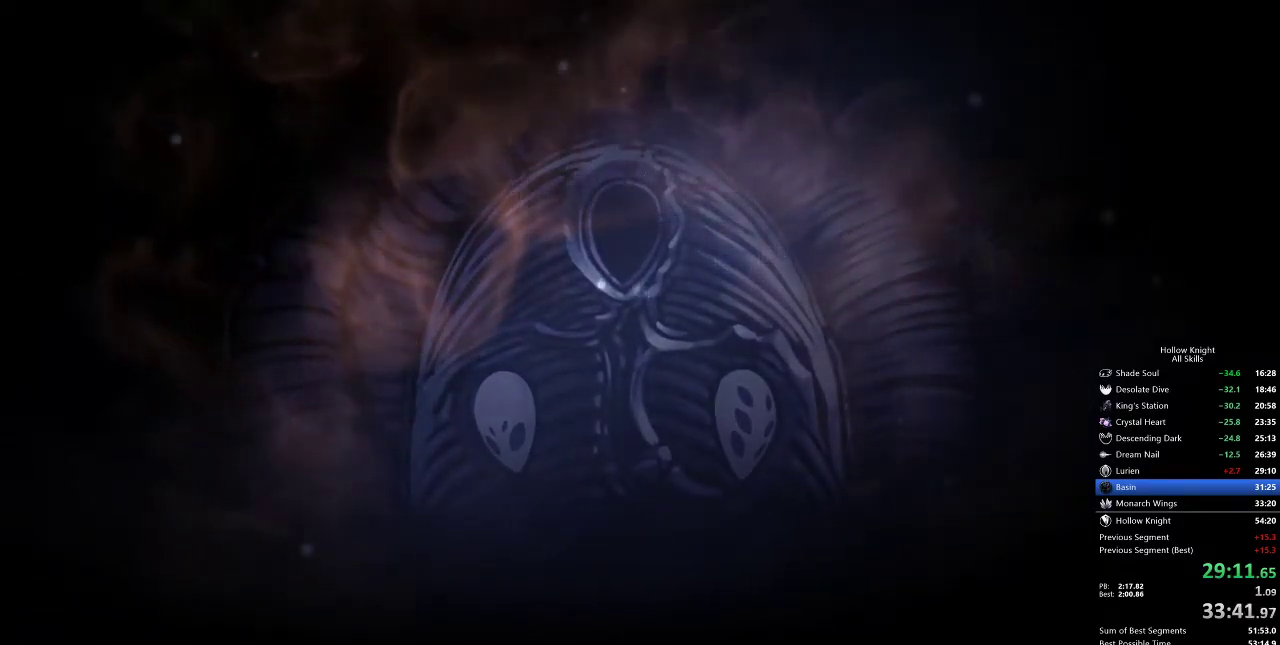
{"keys": ["heal", "jump", "nail"], "events": [[17, "jump", "down"], [17, "right", "down"], [50, "down", "up"], [50, "jump", "up"], [50, "left", "up"], [50, "nail", "up"], [50, "right", "up"], [100, "jump", "down"], [100, "nail", "down"], [150, "heal", "down"], [150, "jump", "up"], [150, "nail", "up"], [250, "heal", "up"], [250, "jump", "down"], [250, "left", "down"], [300, "down", "down"], [300, "jump", "up"], [333, "nail", "down"], [333, "right", "down"], [383, "jump", "down"], [433, "down", "up"], [433, "jump", "up"], [433, "nail", "up"], [433, "right", "up"], [483, "heal", "down"], [483, "jump", "down"], [483, "left", "up"], [483, "nail", "down"]]}
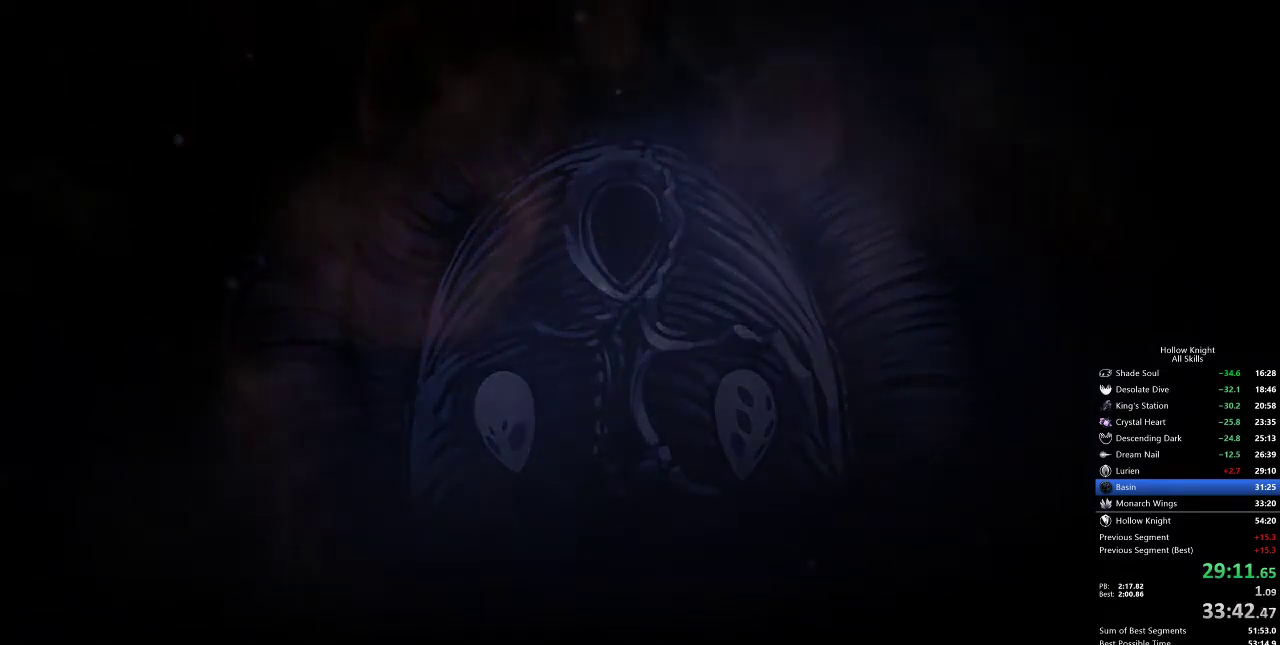
{"keys": ["heal", "jump"], "events": [[33, "jump", "up"], [33, "nail", "up"], [83, "heal", "up"], [83, "nail", "down"], [133, "jump", "down"], [133, "left", "down"], [183, "jump", "up"], [183, "nail", "up"], [200, "nail", "down"], [200, "right", "down"], [267, "left", "up"], [267, "nail", "up"], [267, "right", "up"], [350, "jump", "down"], [350, "left", "down"], [350, "nail", "down"], [400, "jump", "up"], [400, "nail", "up"], [450, "nail", "down"], [500, "heal", "down"], [500, "jump", "down"], [500, "left", "up"], [500, "nail", "up"]]}
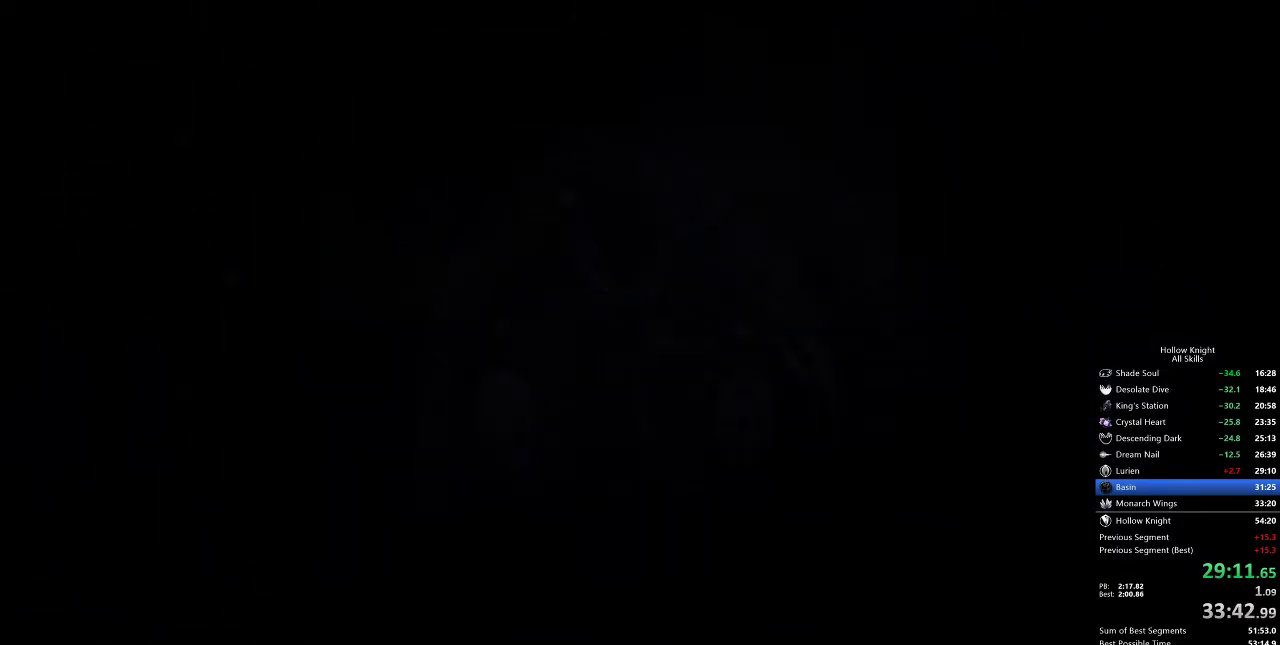
{"keys": ["heal", "jump"], "events": [[67, "jump", "up"], [100, "heal", "up"], [100, "jump", "down"], [100, "left", "down"], [100, "nail", "down"], [150, "jump", "up"], [150, "nail", "up"], [183, "jump", "down"], [183, "nail", "down"], [183, "right", "down"], [217, "left", "up"], [217, "nail", "up"], [267, "jump", "up"], [267, "right", "up"], [317, "jump", "down"], [317, "nail", "down"], [383, "heal", "down"], [383, "jump", "up"], [383, "nail", "up"], [417, "nail", "down"], [467, "jump", "down"], [467, "nail", "up"]]}
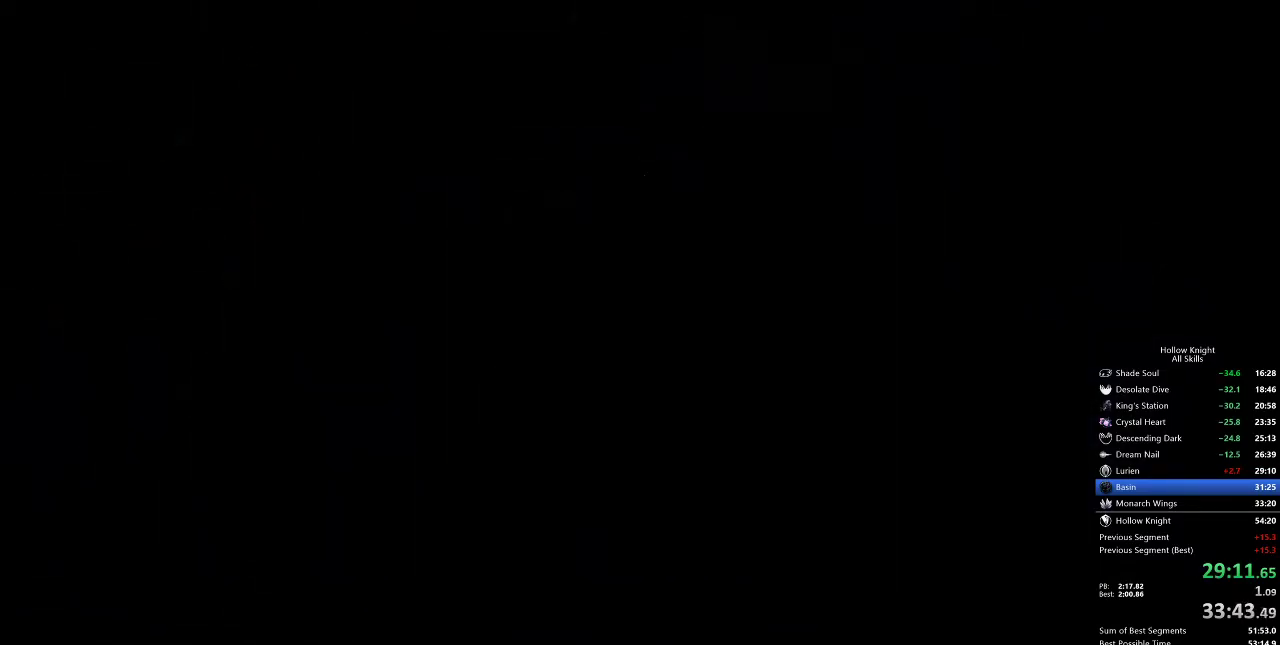
{"keys": ["left", "nail"], "events": [[17, "heal", "up"], [17, "jump", "up"], [17, "left", "down"], [67, "jump", "down"], [67, "nail", "down"], [100, "jump", "up"], [100, "nail", "up"], [100, "right", "down"], [150, "jump", "down"], [150, "left", "up"], [267, "jump", "up"], [267, "nail", "down"], [267, "right", "up"], [300, "heal", "down"], [350, "nail", "up"], [383, "heal", "up"], [383, "jump", "down"], [433, "left", "down"], [483, "jump", "up"], [483, "nail", "down"]]}
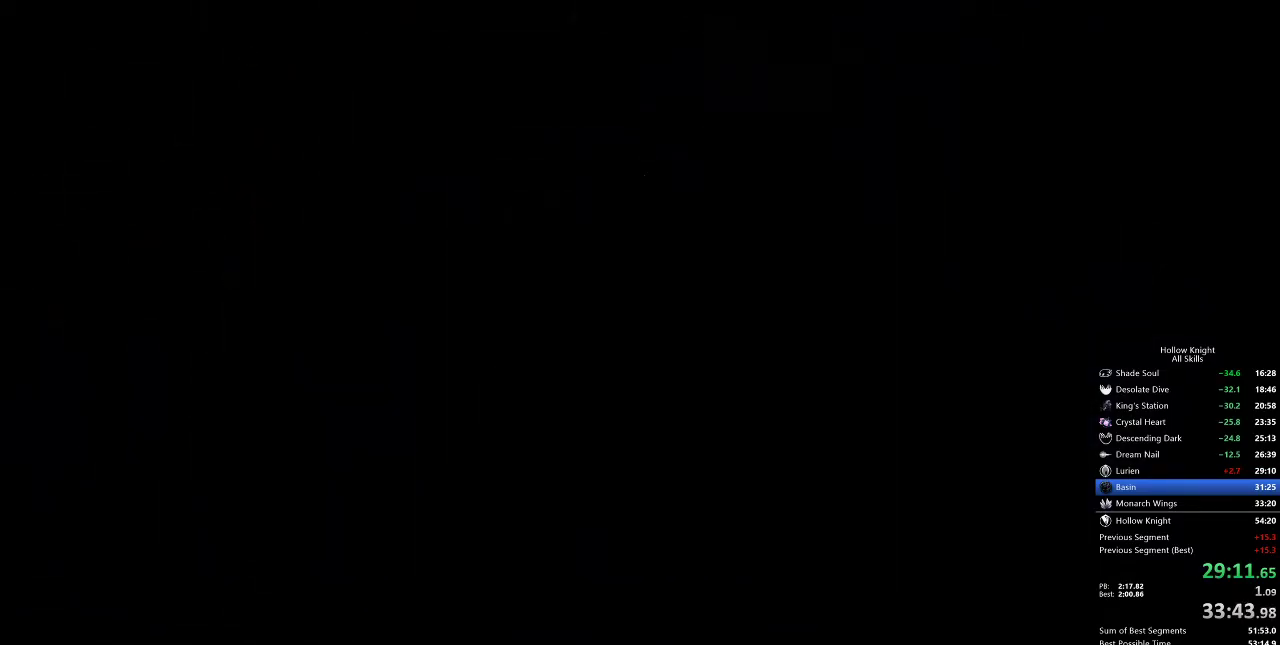
{"keys": ["jump"], "events": [[33, "jump", "down"], [33, "left", "up"], [33, "nail", "up"], [33, "right", "down"], [67, "right", "up"], [117, "jump", "up"], [167, "nail", "down"], [217, "heal", "down"], [217, "jump", "down"], [217, "nail", "up"], [250, "heal", "up"], [250, "jump", "up"], [317, "left", "down"], [350, "jump", "down"], [350, "right", "down"], [400, "jump", "up"], [450, "left", "up"], [500, "jump", "down"], [500, "right", "up"]]}